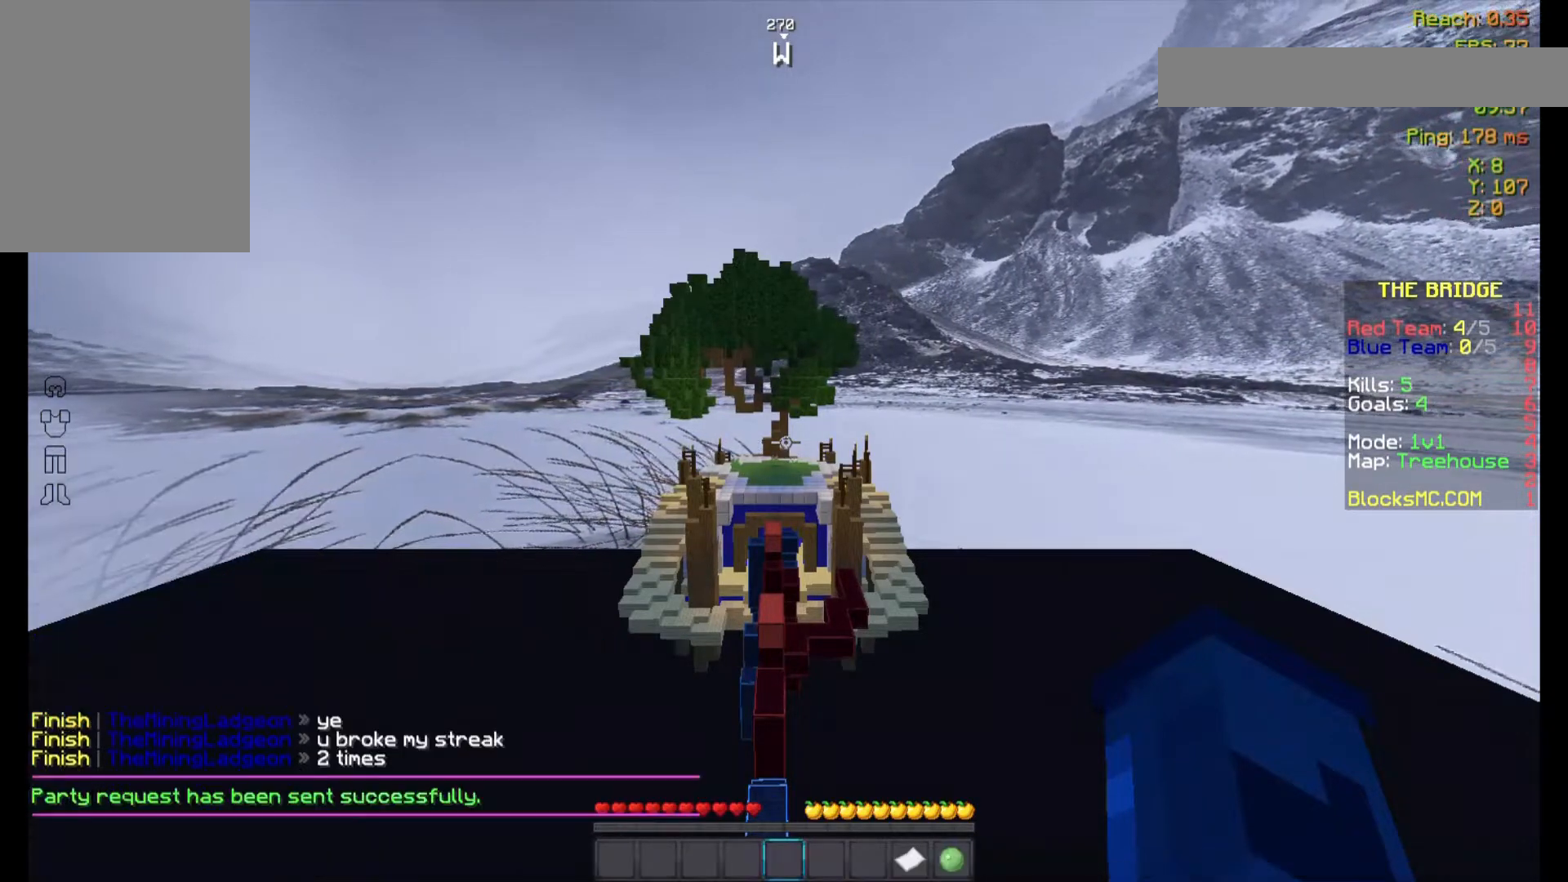
Gameplay with keyboard and mouse; each line is a JSON object with the keys and mouse buttons held at the frame after it. "events" lists presses ("down") and releases ("up") of "a", "d", "s", "space", "w", "mouse_left" and "mouse_right" between this image and that frame as [ms after this image, input, new state], when the widget could be followed in between. "mouse_left", "mouse_right" = the "left", "right" buttons of the "mouse" list. No other keys are recorded. Fast repeated clicks can show as one long hold. Not read: mouse_move.
{"keys": ["w"], "mouse": [], "events": [[200, "w", "down"]]}
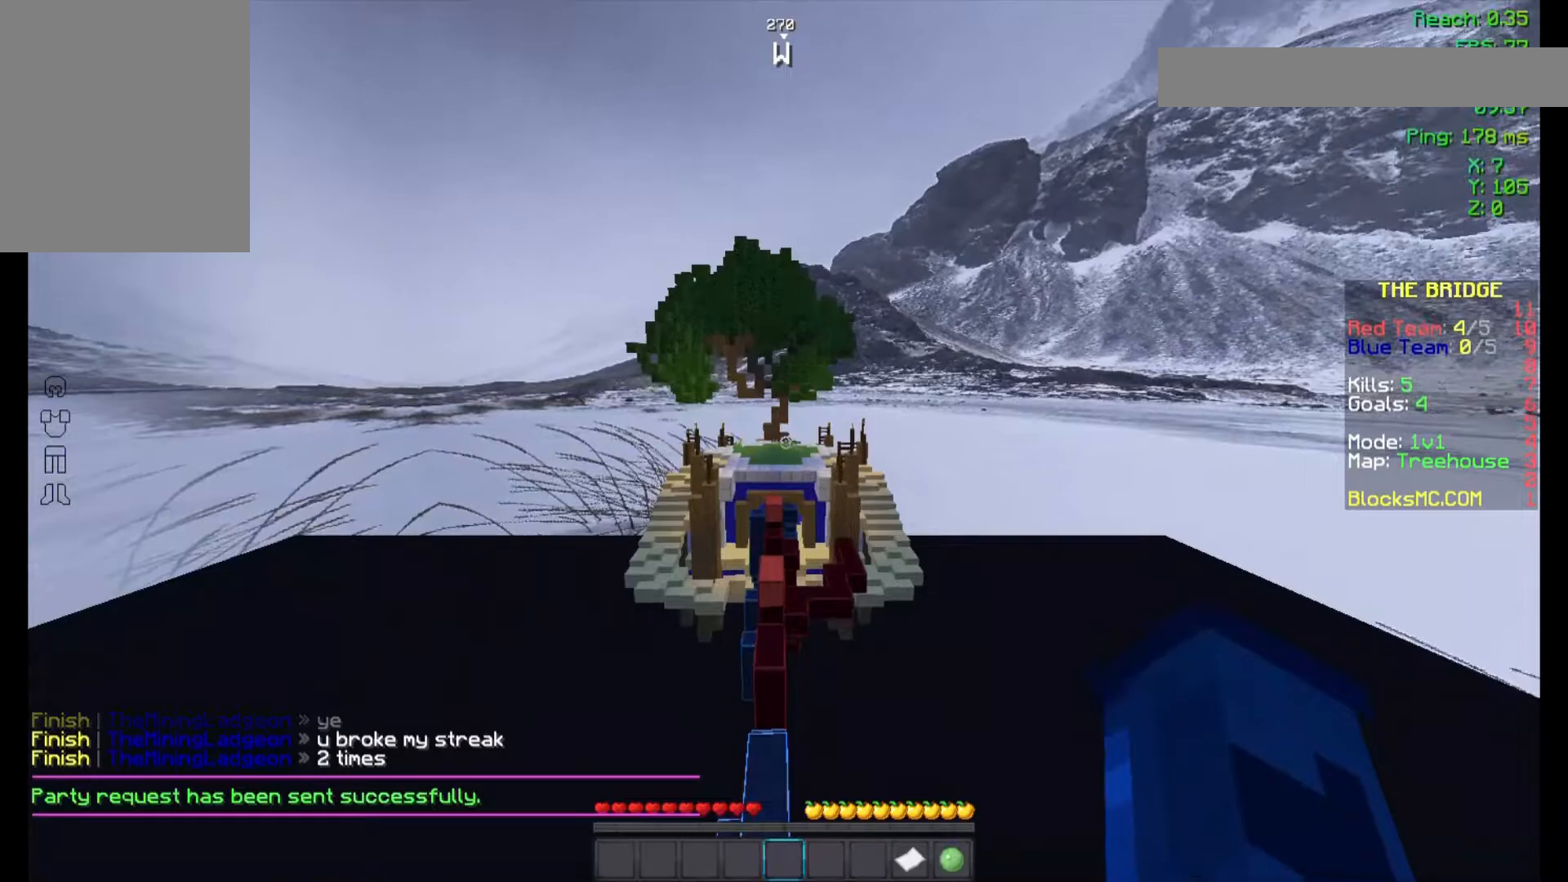
{"keys": ["w"], "mouse": [], "events": []}
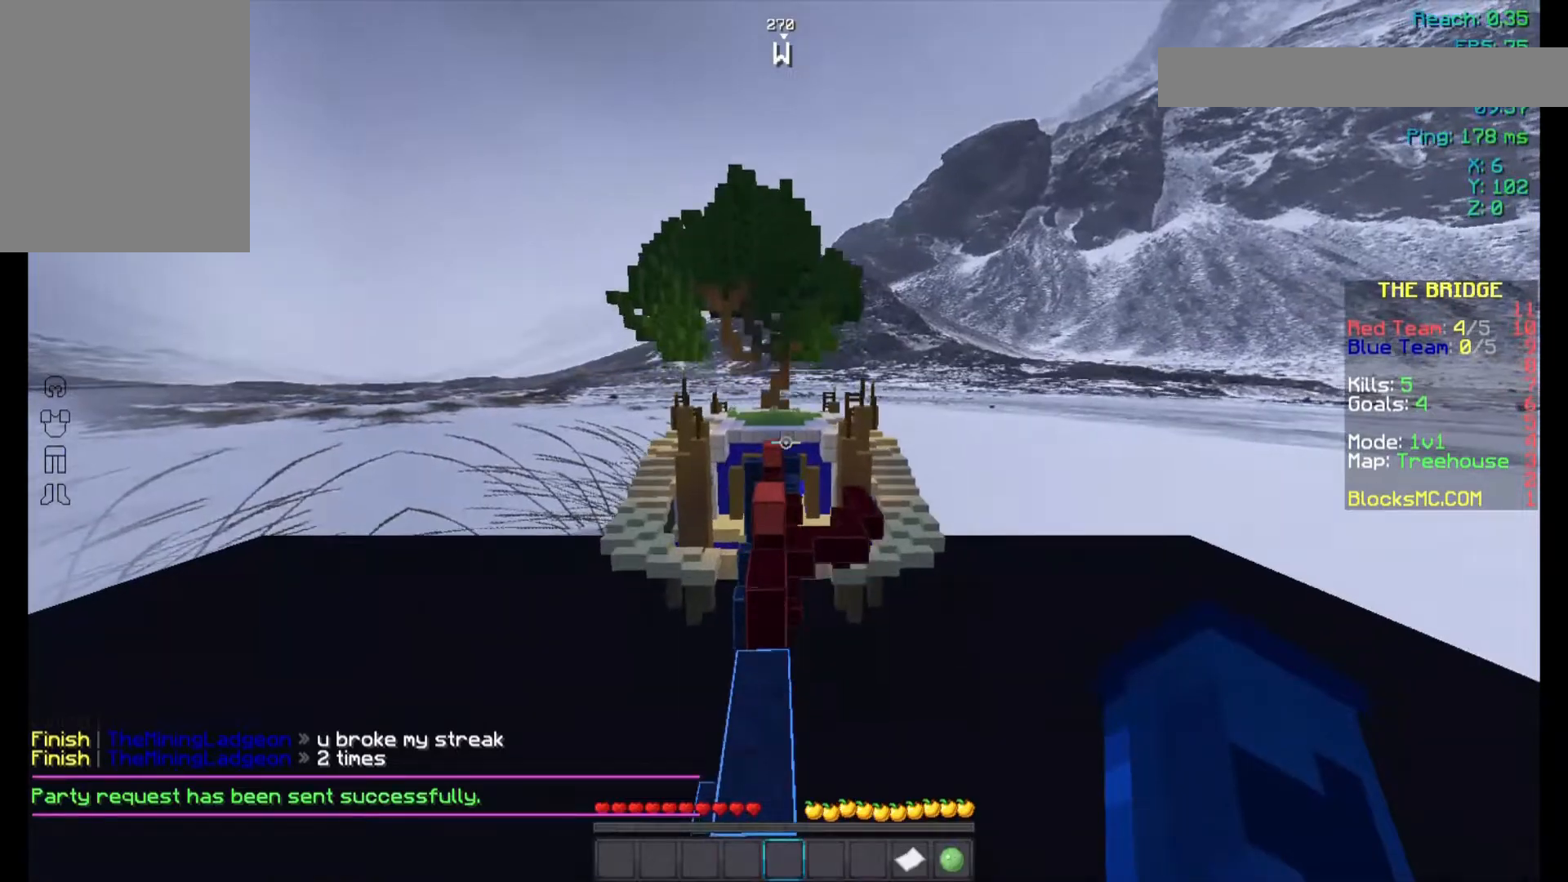
{"keys": ["w"], "mouse": [], "events": []}
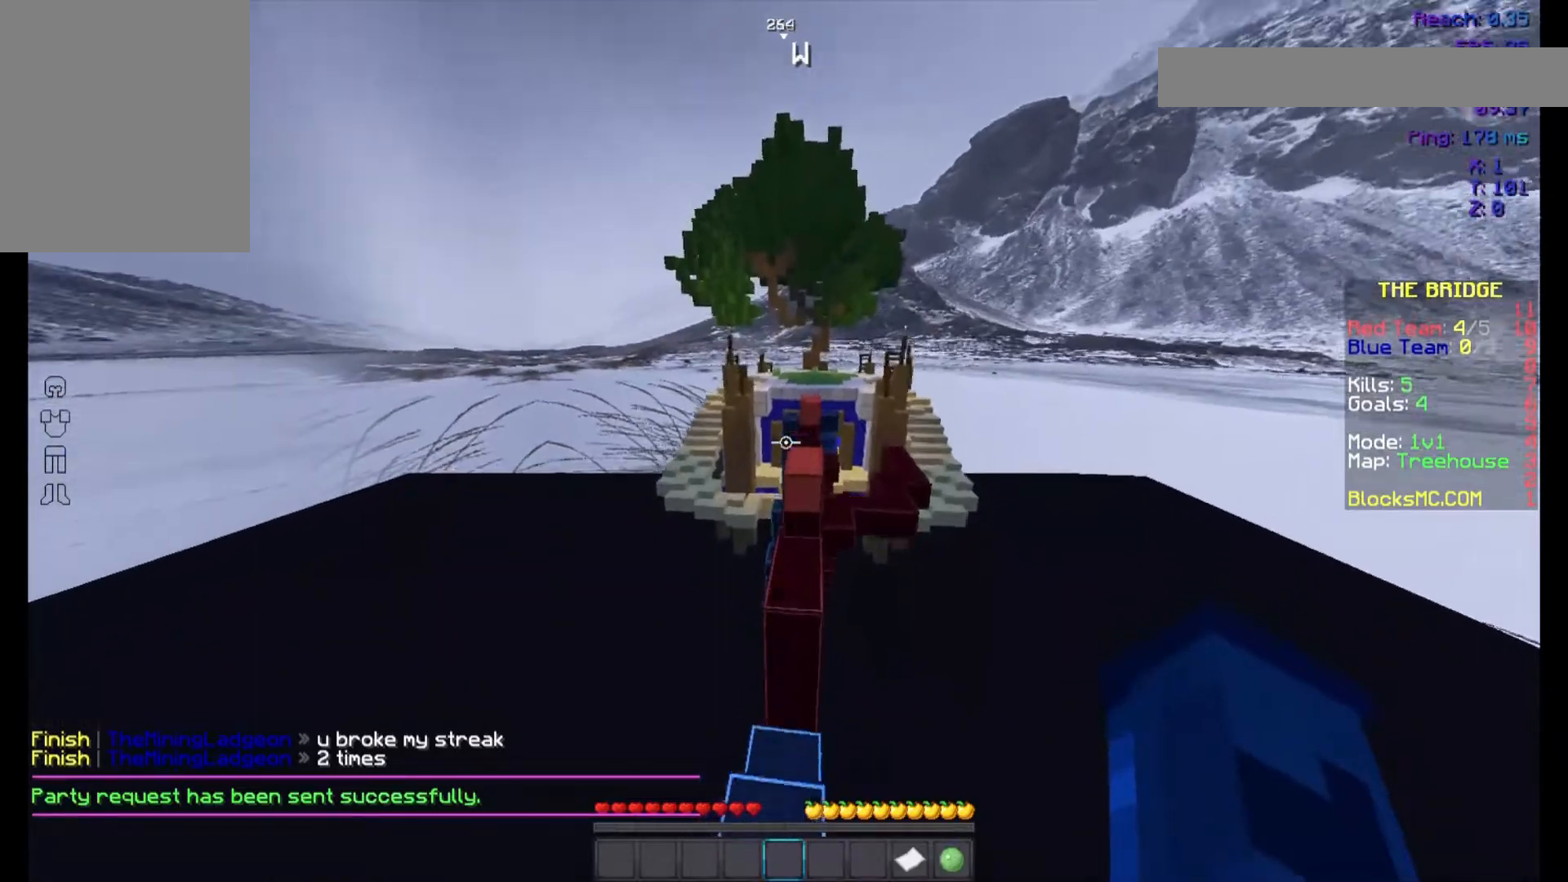
{"keys": ["space", "w"], "mouse": [], "events": [[433, "space", "down"]]}
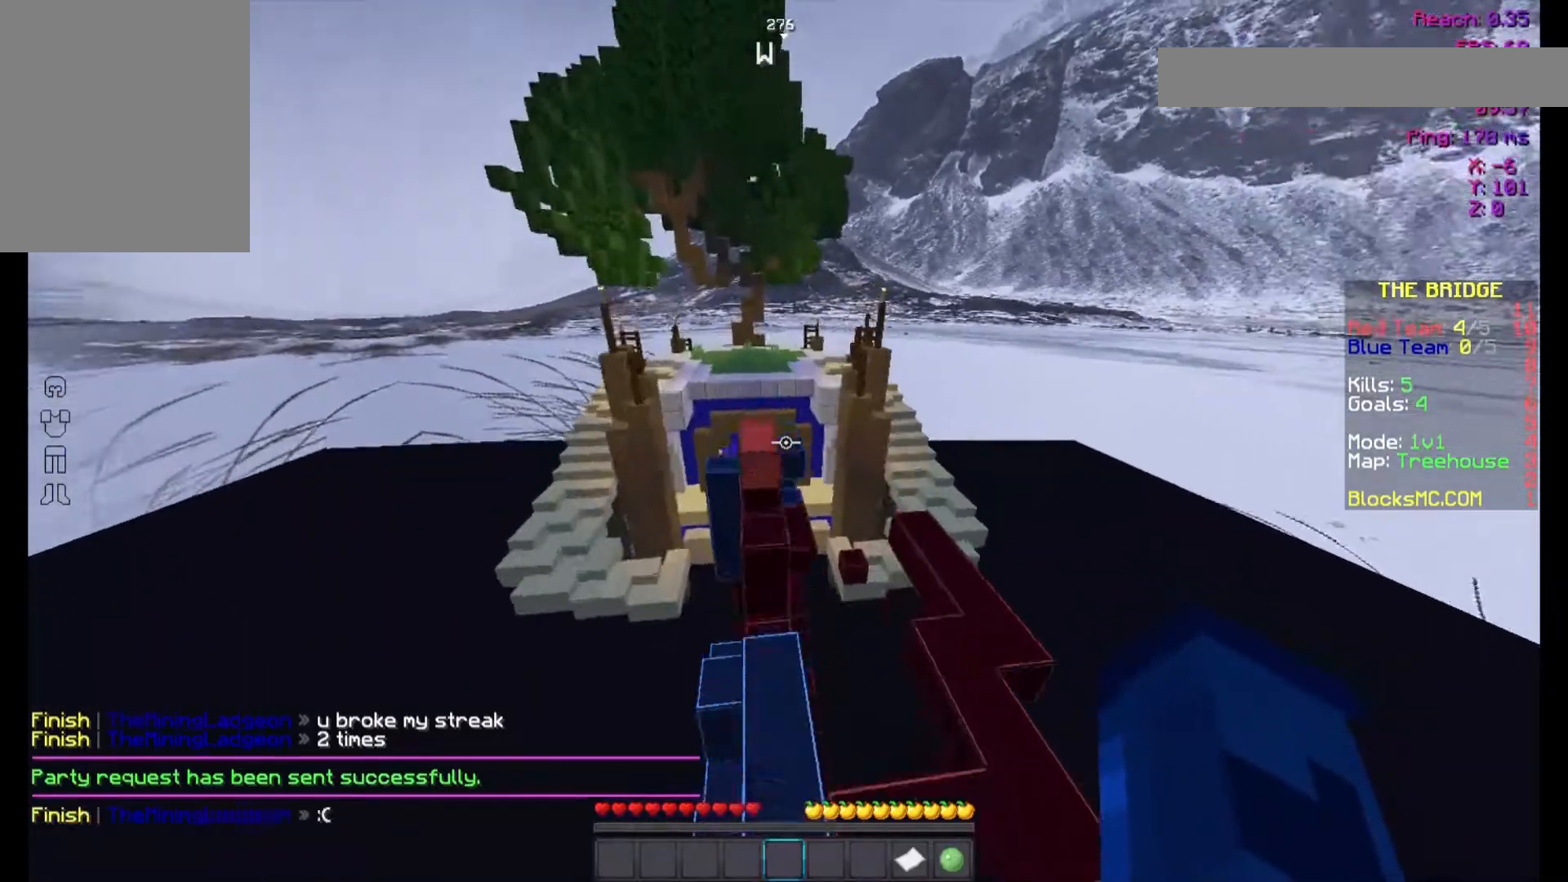
{"keys": ["w"], "mouse": [], "events": [[67, "space", "up"], [167, "space", "down"], [267, "space", "up"]]}